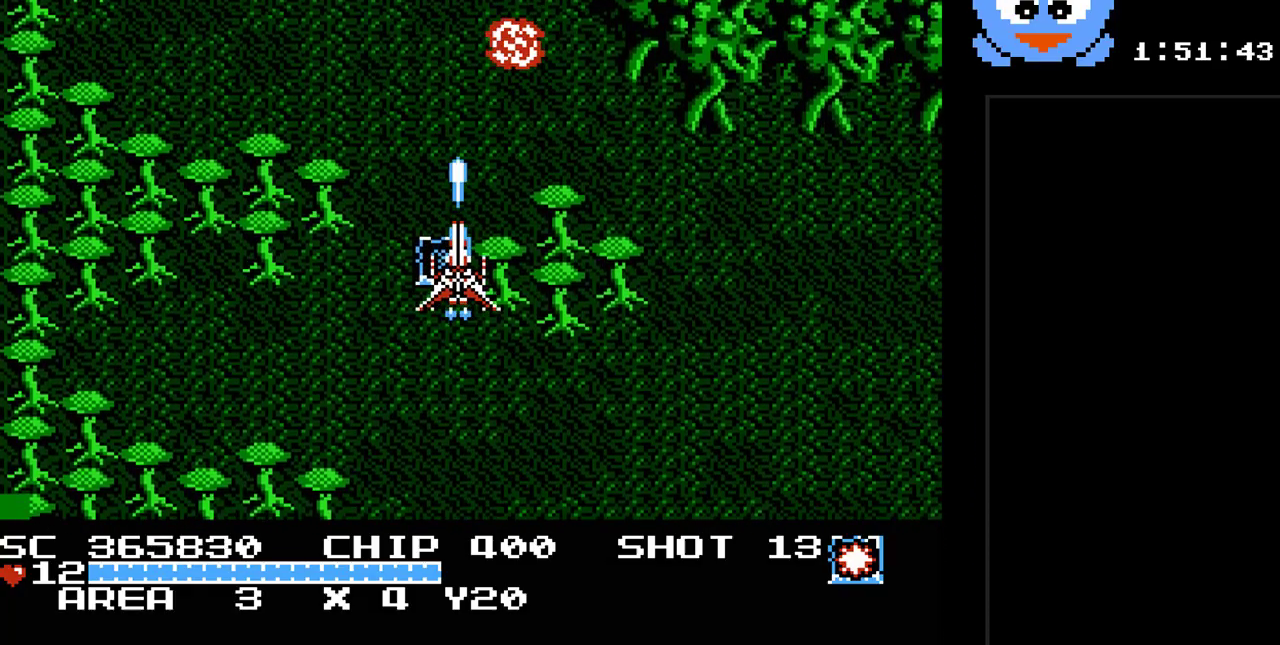
Gameplay with a controller (Nintendo layout); each line is a JSON object with the inputs held at the frame after it. "events" lists button and stick changes between this image and that frame as [ms after this image, input, new state], when the widget could be followed in between. Not read: L3 R3.
{"buttons": ["Y", "DPAD_RIGHT"], "events": [[50, "DPAD_RIGHT", "down"], [117, "DPAD_RIGHT", "up"], [250, "DPAD_DOWN", "up"], [500, "DPAD_RIGHT", "down"]]}
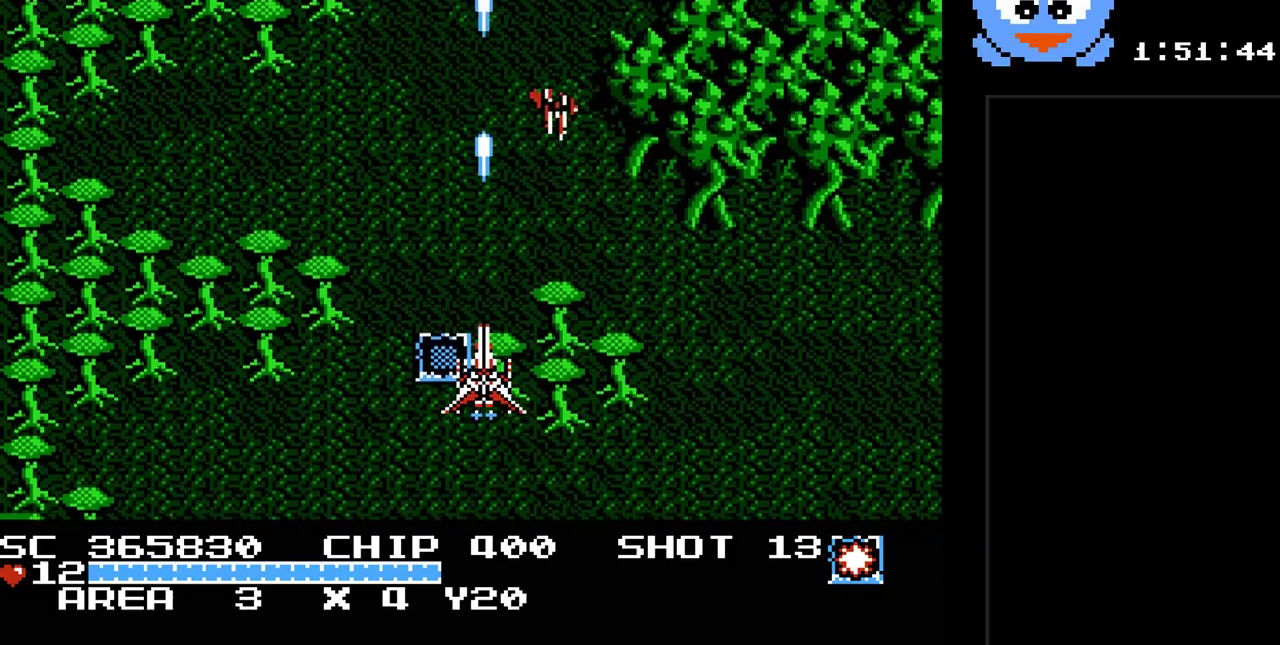
{"buttons": ["Y"], "events": [[100, "DPAD_RIGHT", "up"]]}
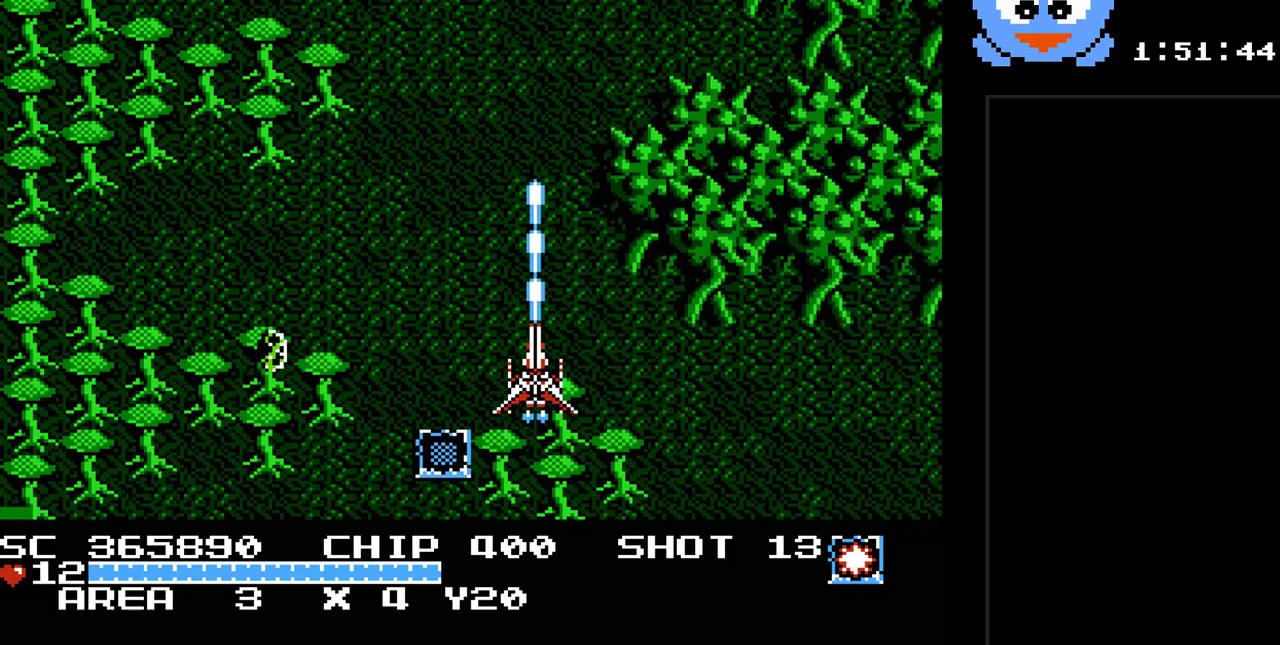
{"buttons": ["Y", "DPAD_DOWN"], "events": [[367, "DPAD_DOWN", "down"]]}
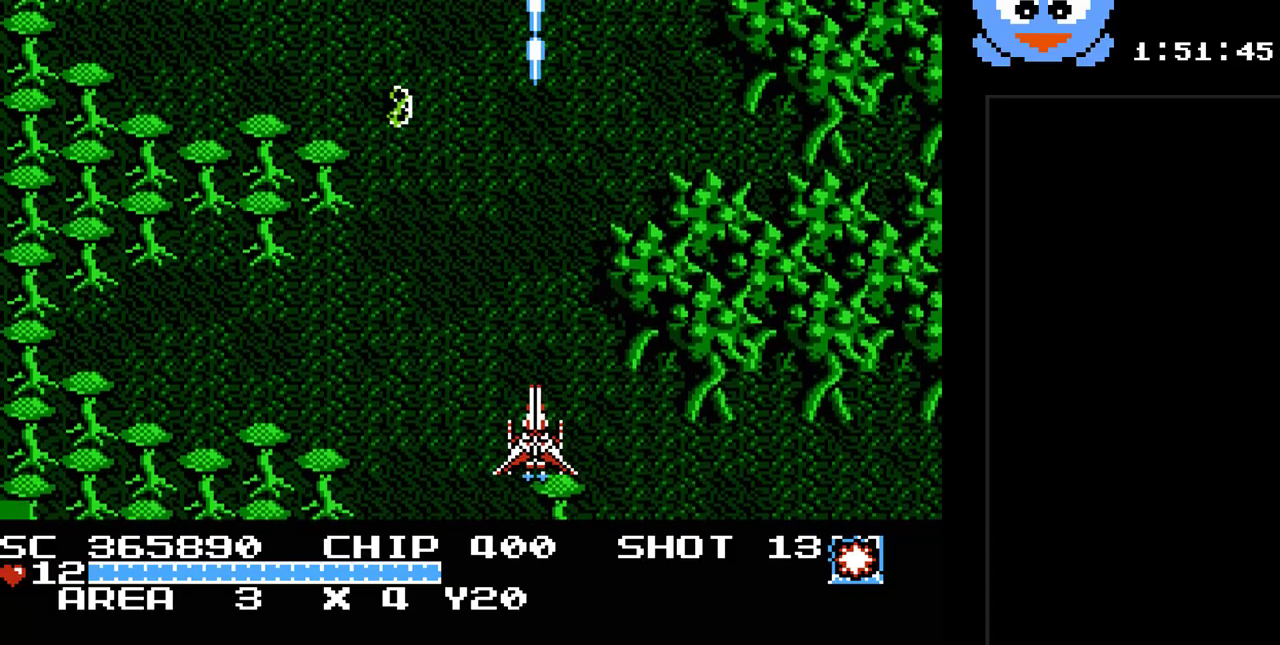
{"buttons": ["Y", "DPAD_UP"], "events": [[33, "DPAD_DOWN", "up"], [350, "DPAD_RIGHT", "down"], [350, "DPAD_UP", "down"], [450, "DPAD_RIGHT", "up"]]}
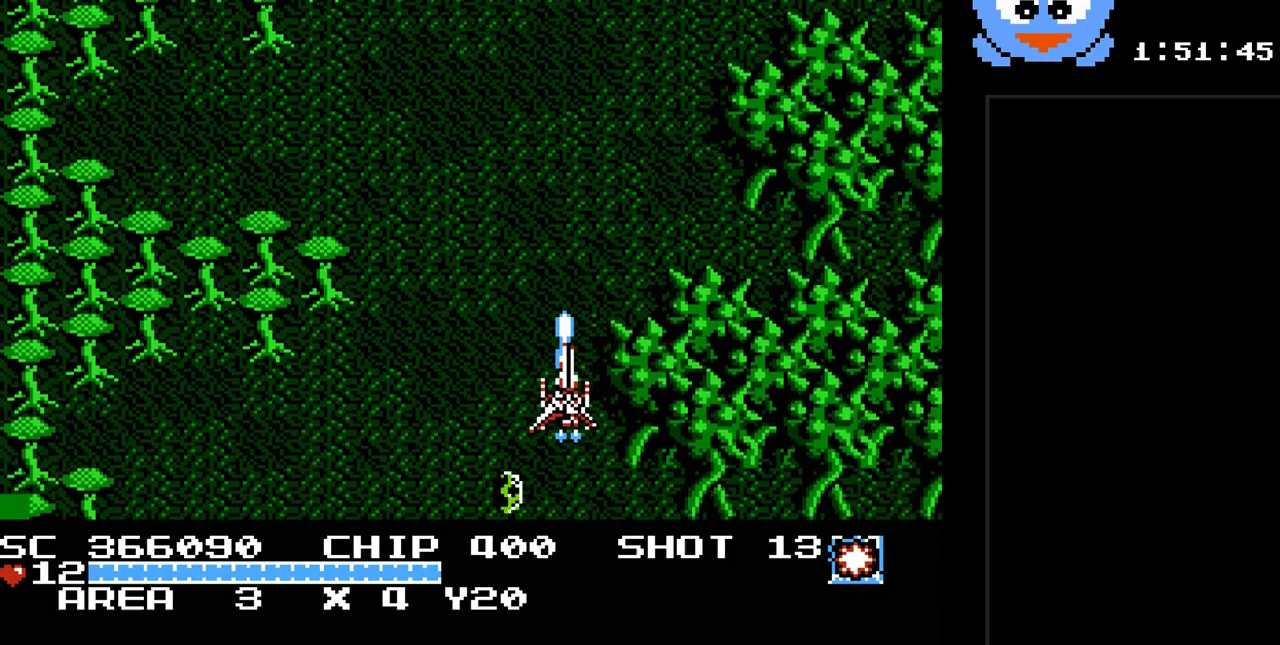
{"buttons": ["Y", "DPAD_RIGHT"], "events": [[50, "DPAD_LEFT", "down"], [167, "DPAD_UP", "up"], [233, "DPAD_DOWN", "down"], [267, "DPAD_LEFT", "up"], [467, "DPAD_DOWN", "up"], [500, "DPAD_RIGHT", "down"]]}
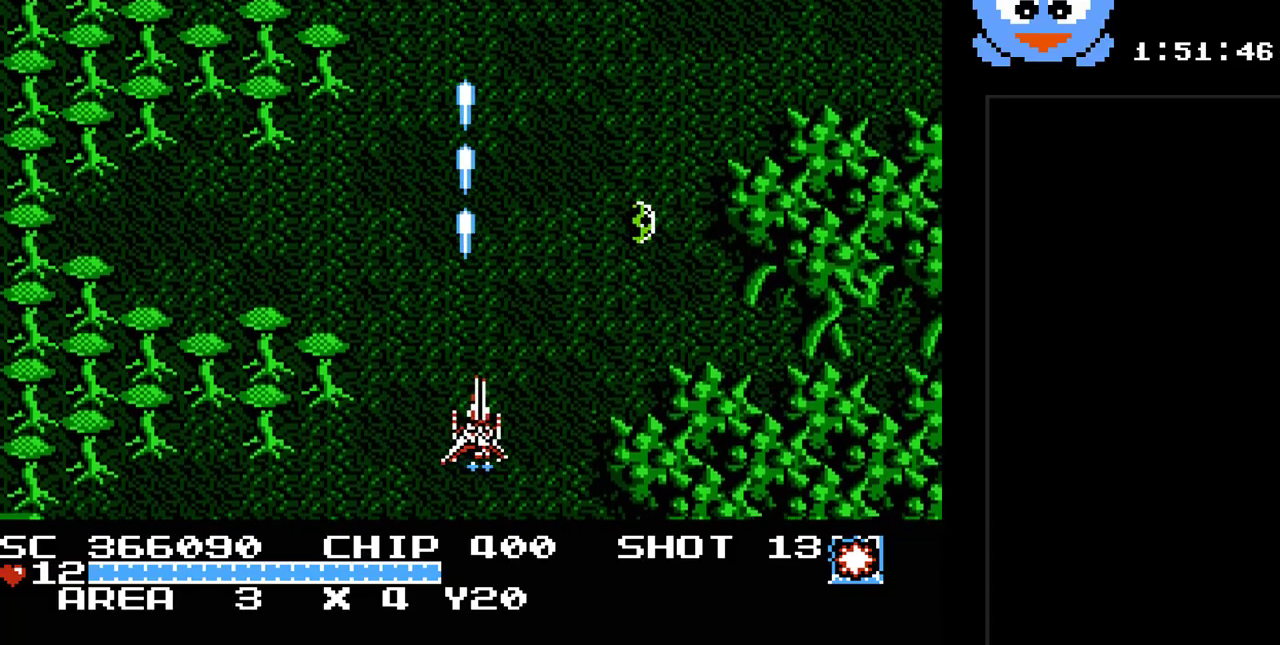
{"buttons": ["Y", "DPAD_RIGHT"], "events": [[117, "DPAD_DOWN", "down"], [117, "DPAD_RIGHT", "up"], [150, "DPAD_DOWN", "up"], [150, "DPAD_LEFT", "down"], [217, "DPAD_UP", "down"], [317, "DPAD_LEFT", "up"], [467, "DPAD_RIGHT", "down"], [500, "DPAD_UP", "up"]]}
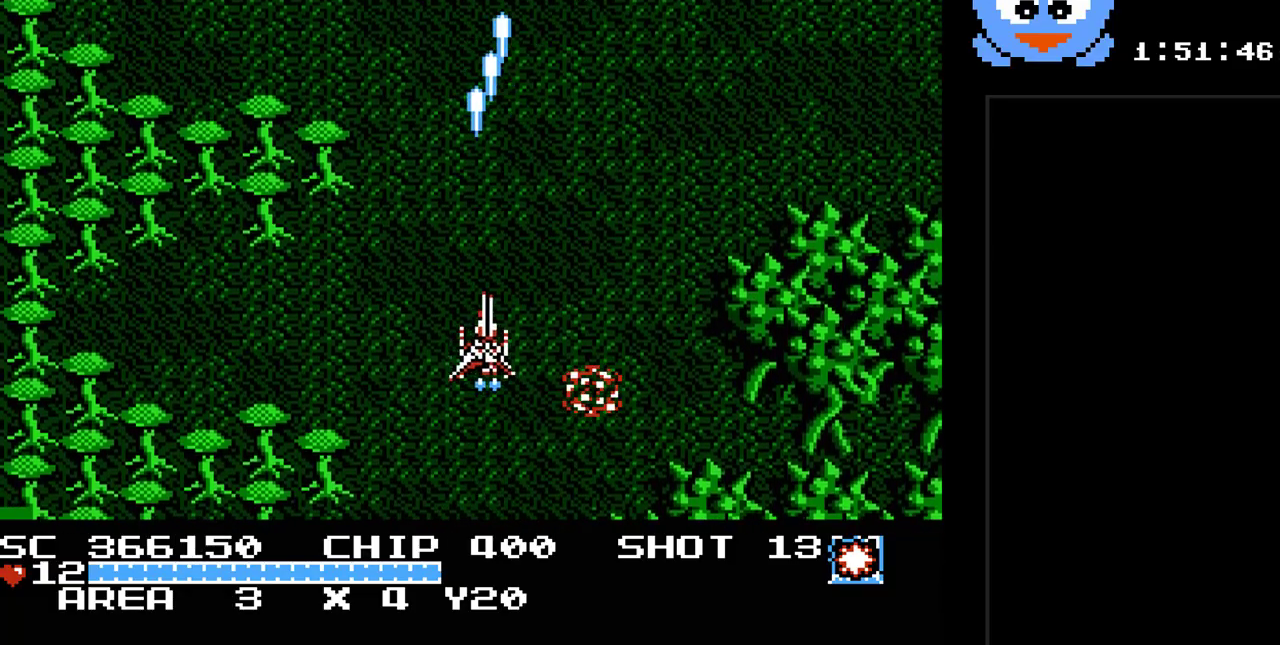
{"buttons": ["Y"], "events": [[33, "DPAD_DOWN", "down"], [33, "DPAD_RIGHT", "up"], [333, "DPAD_DOWN", "up"]]}
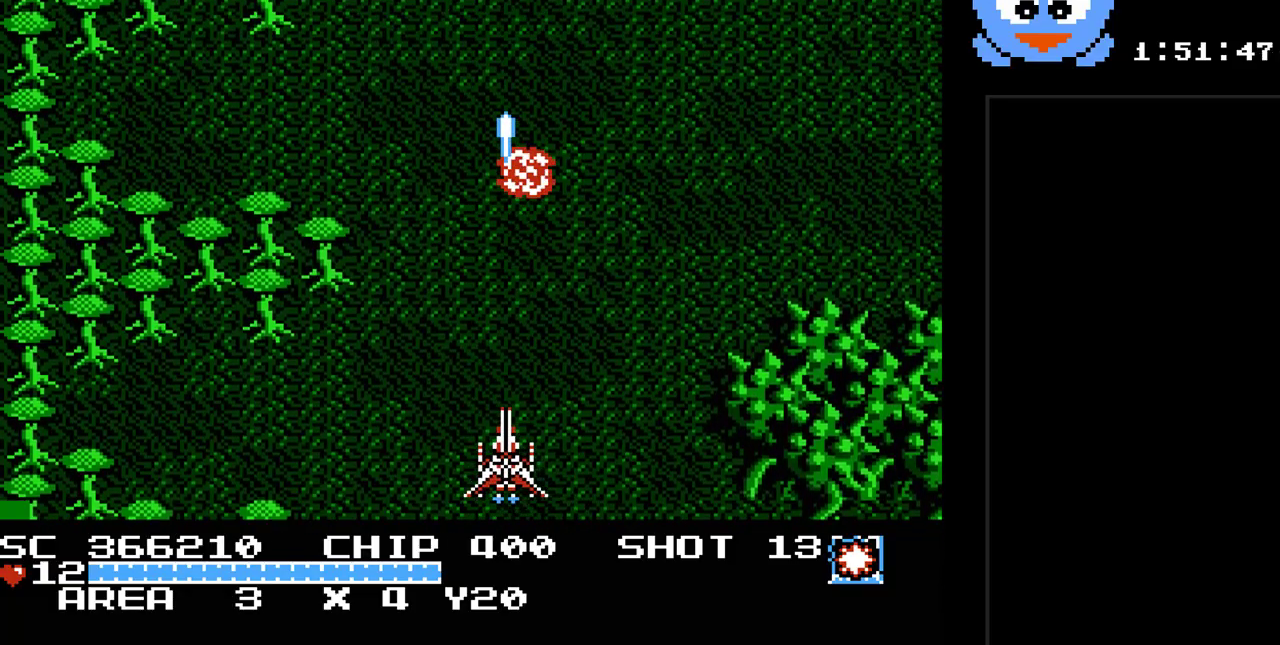
{"buttons": ["Y", "DPAD_UP"], "events": [[367, "DPAD_UP", "down"]]}
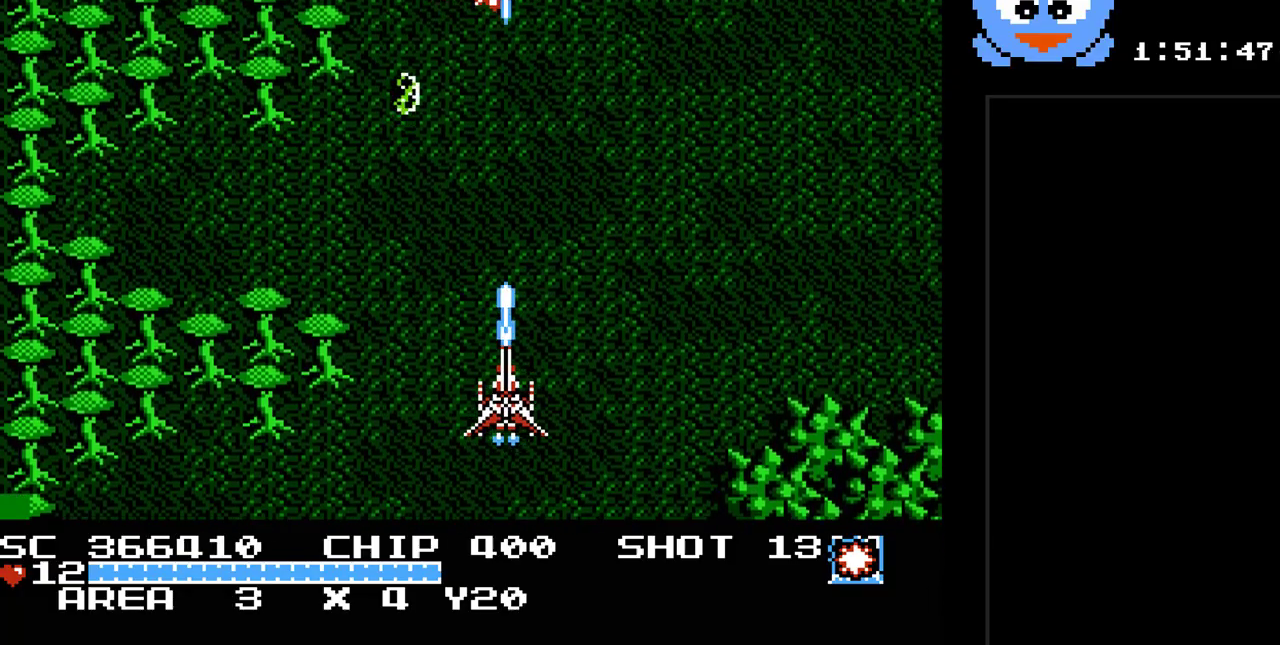
{"buttons": ["Y", "DPAD_RIGHT"], "events": [[100, "DPAD_UP", "up"], [150, "DPAD_DOWN", "down"], [183, "DPAD_RIGHT", "down"], [283, "DPAD_DOWN", "up"]]}
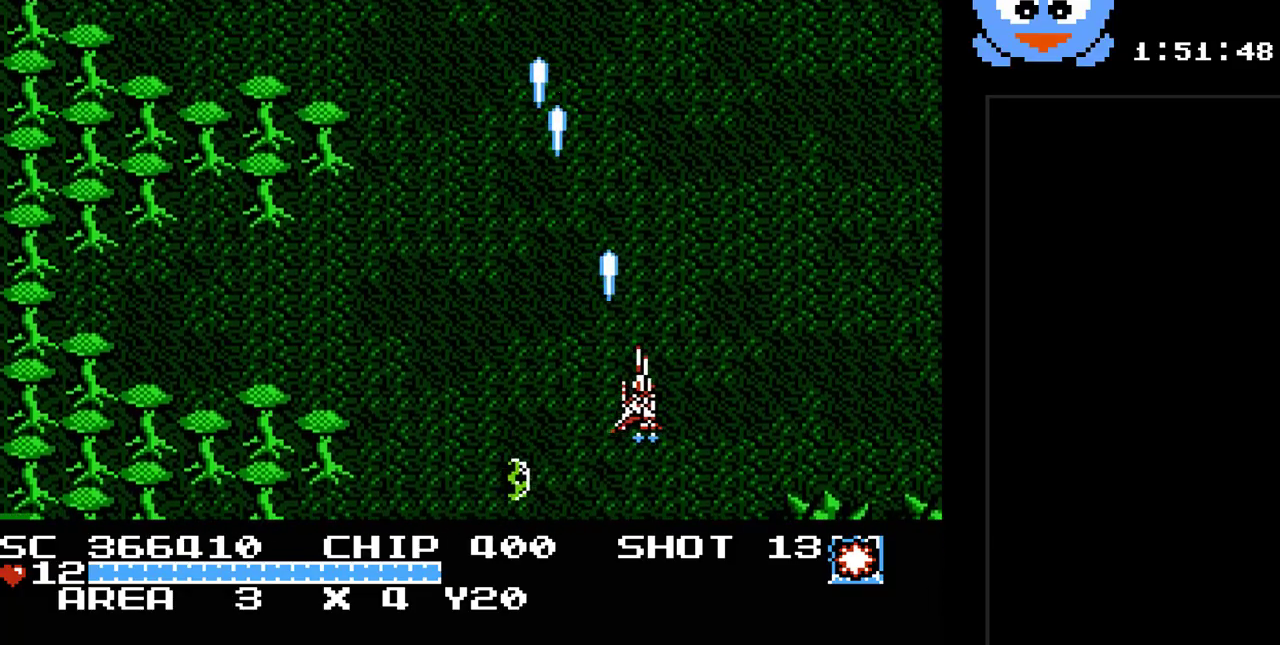
{"buttons": ["Y"], "events": [[17, "DPAD_UP", "down"], [67, "DPAD_LEFT", "down"], [67, "DPAD_RIGHT", "up"], [167, "DPAD_UP", "up"], [300, "DPAD_DOWN", "down"], [333, "DPAD_LEFT", "up"], [450, "DPAD_DOWN", "up"]]}
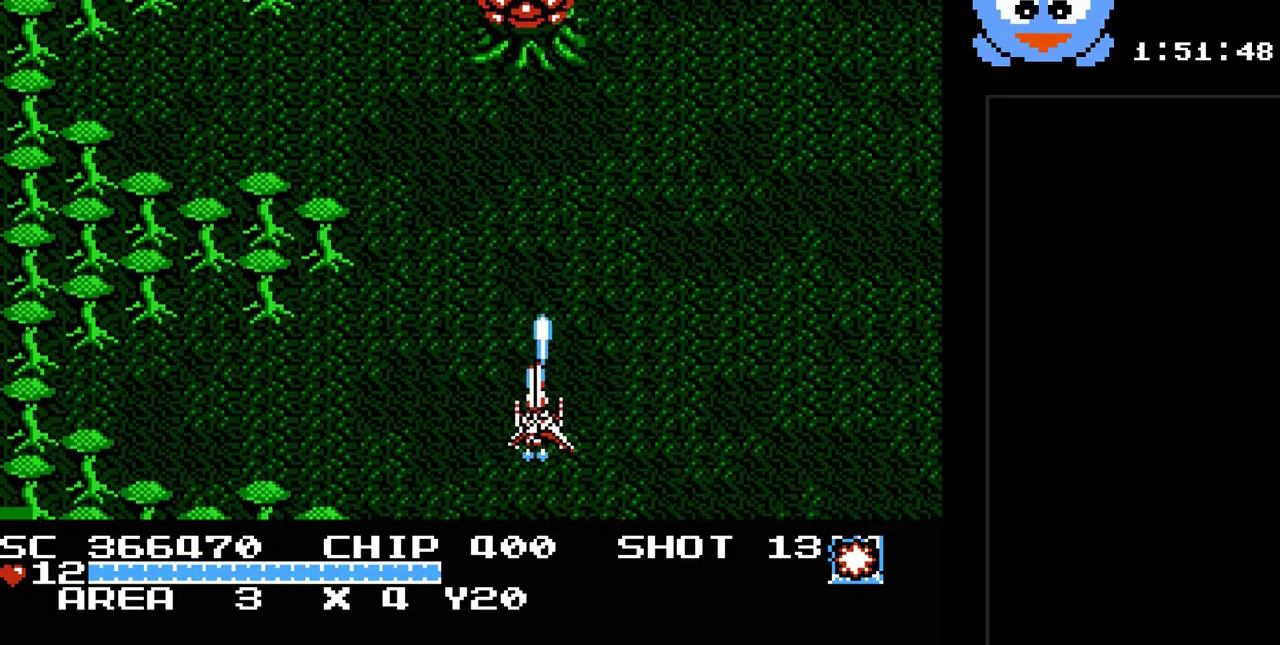
{"buttons": ["Y"], "events": []}
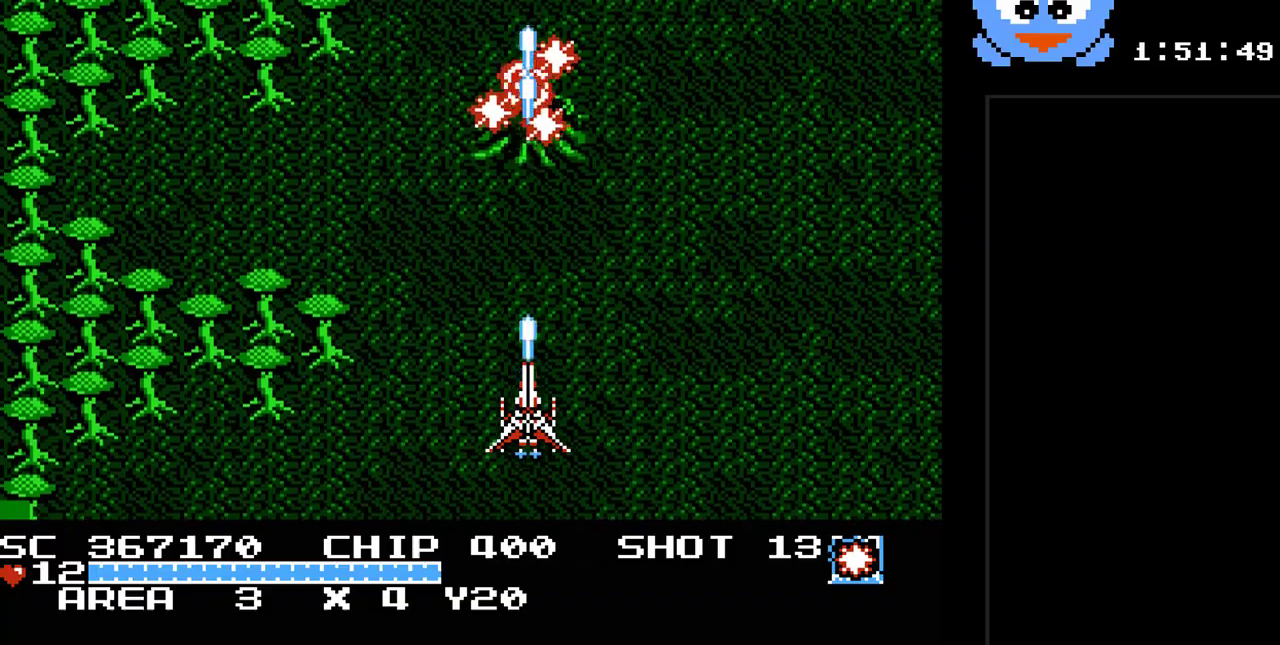
{"buttons": ["Y"], "events": []}
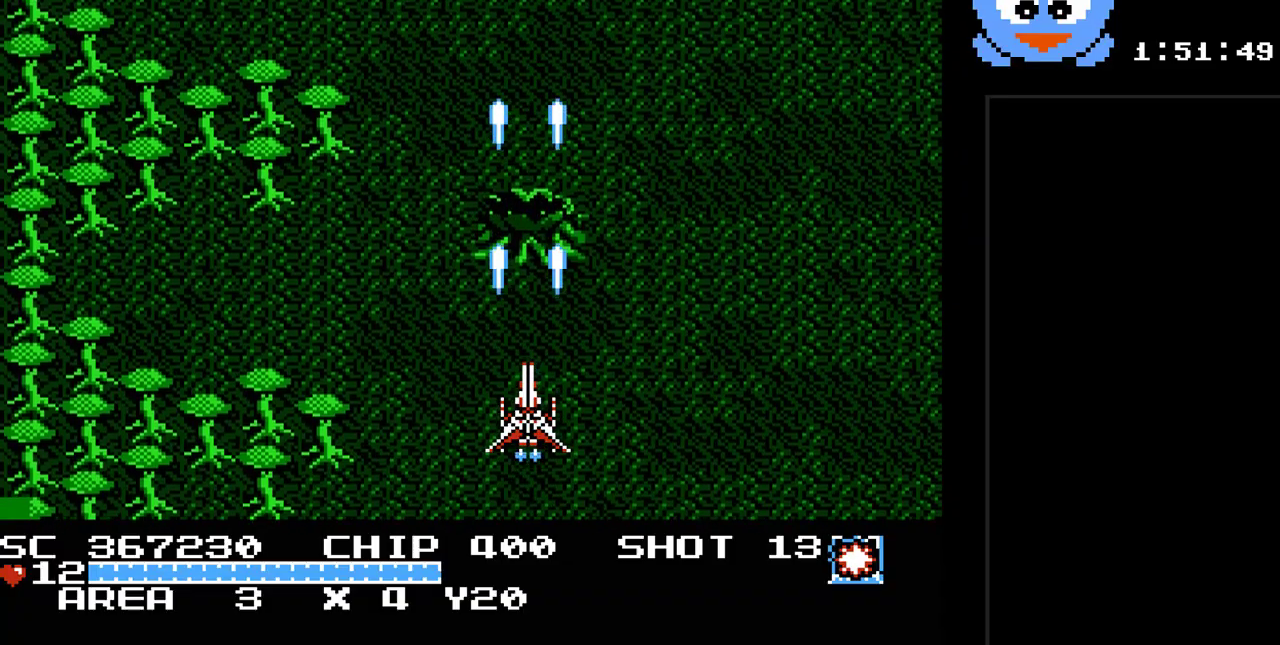
{"buttons": ["Y", "DPAD_LEFT"], "events": [[167, "DPAD_UP", "down"], [400, "DPAD_LEFT", "down"], [433, "DPAD_UP", "up"]]}
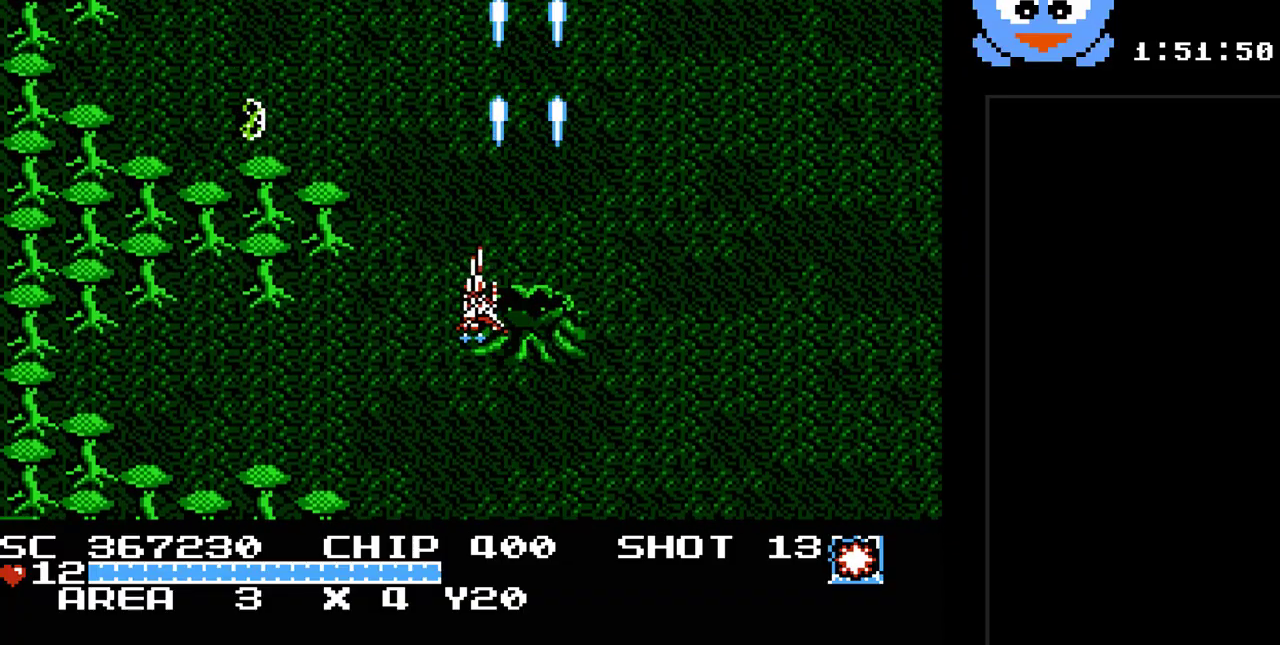
{"buttons": ["Y", "DPAD_UP", "DPAD_LEFT"], "events": [[50, "DPAD_DOWN", "down"], [150, "DPAD_LEFT", "up"], [217, "DPAD_RIGHT", "down"], [250, "DPAD_DOWN", "up"], [317, "DPAD_RIGHT", "up"], [317, "DPAD_UP", "down"], [417, "DPAD_LEFT", "down"]]}
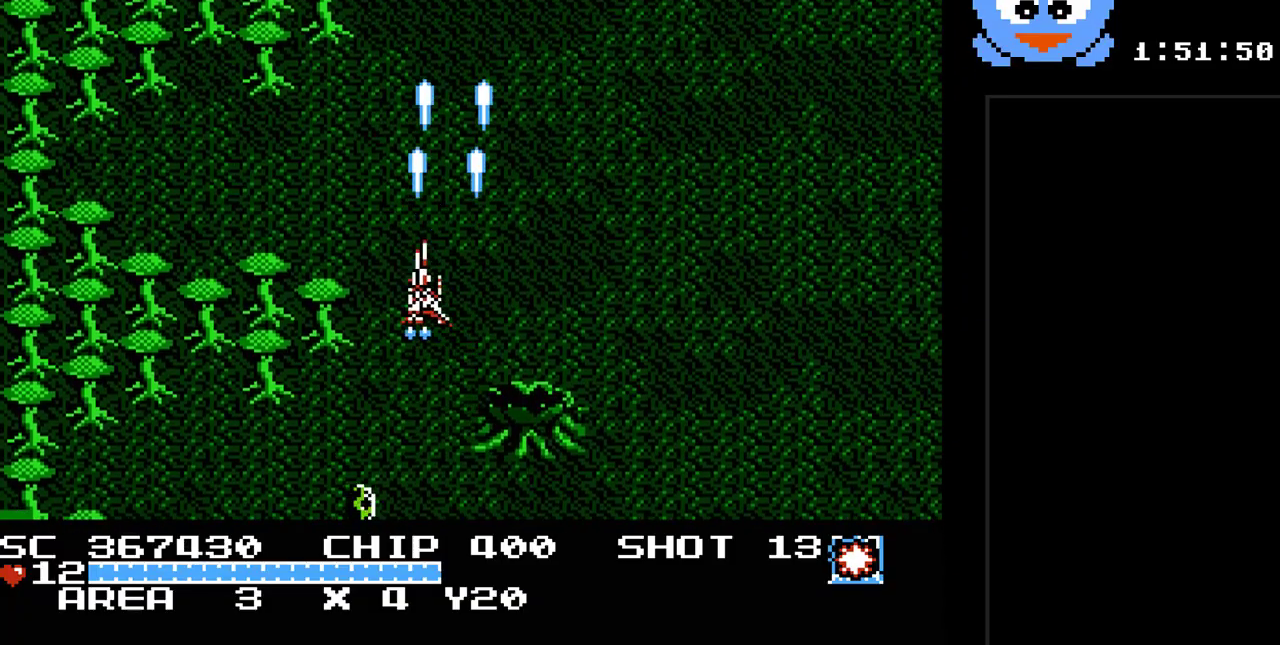
{"buttons": ["Y", "DPAD_RIGHT"], "events": [[67, "DPAD_UP", "up"], [100, "DPAD_LEFT", "up"], [133, "DPAD_DOWN", "down"], [200, "DPAD_RIGHT", "down"], [300, "DPAD_DOWN", "up"]]}
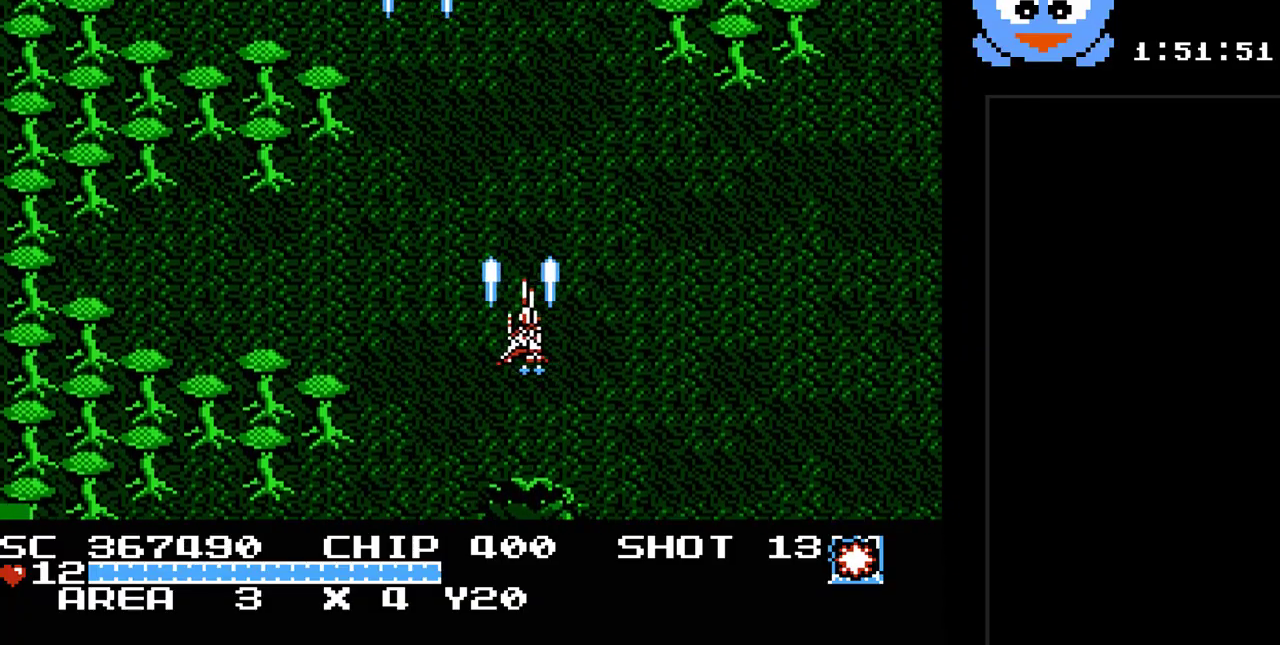
{"buttons": ["Y"], "events": [[183, "DPAD_RIGHT", "up"]]}
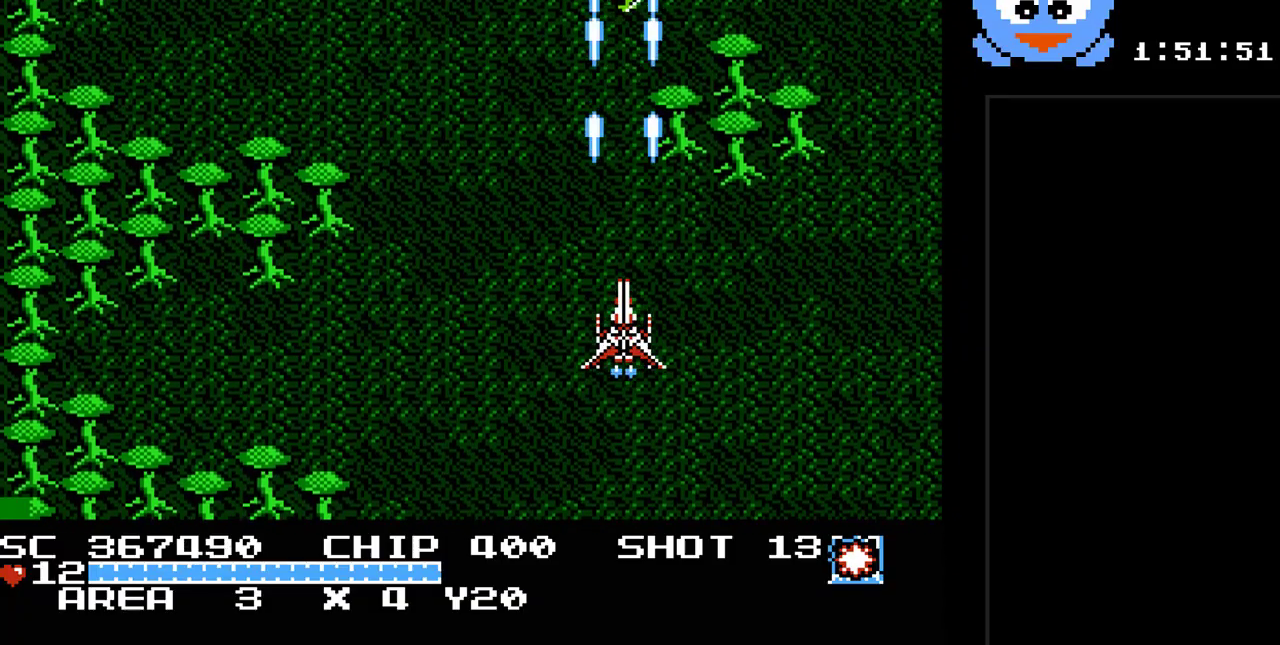
{"buttons": ["Y", "DPAD_LEFT"], "events": [[133, "DPAD_LEFT", "down"], [250, "DPAD_UP", "down"], [417, "DPAD_UP", "up"]]}
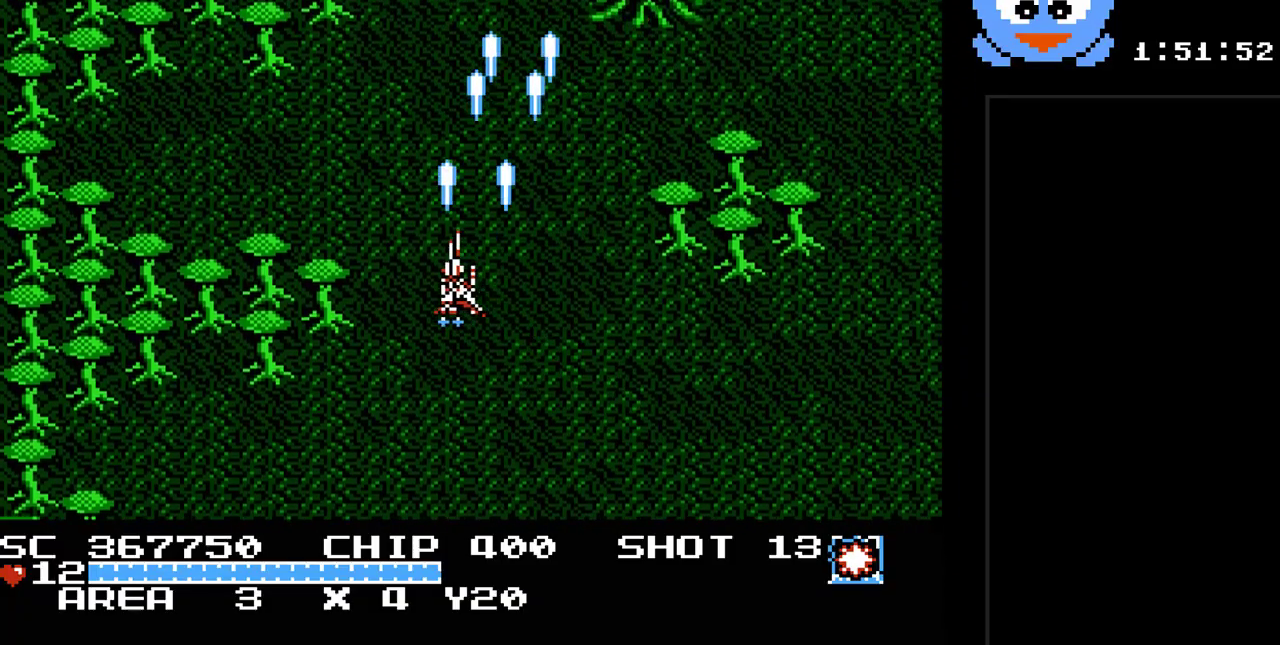
{"buttons": ["Y", "DPAD_RIGHT"], "events": [[17, "DPAD_LEFT", "up"], [167, "DPAD_DOWN", "down"], [200, "DPAD_RIGHT", "down"], [300, "DPAD_DOWN", "up"]]}
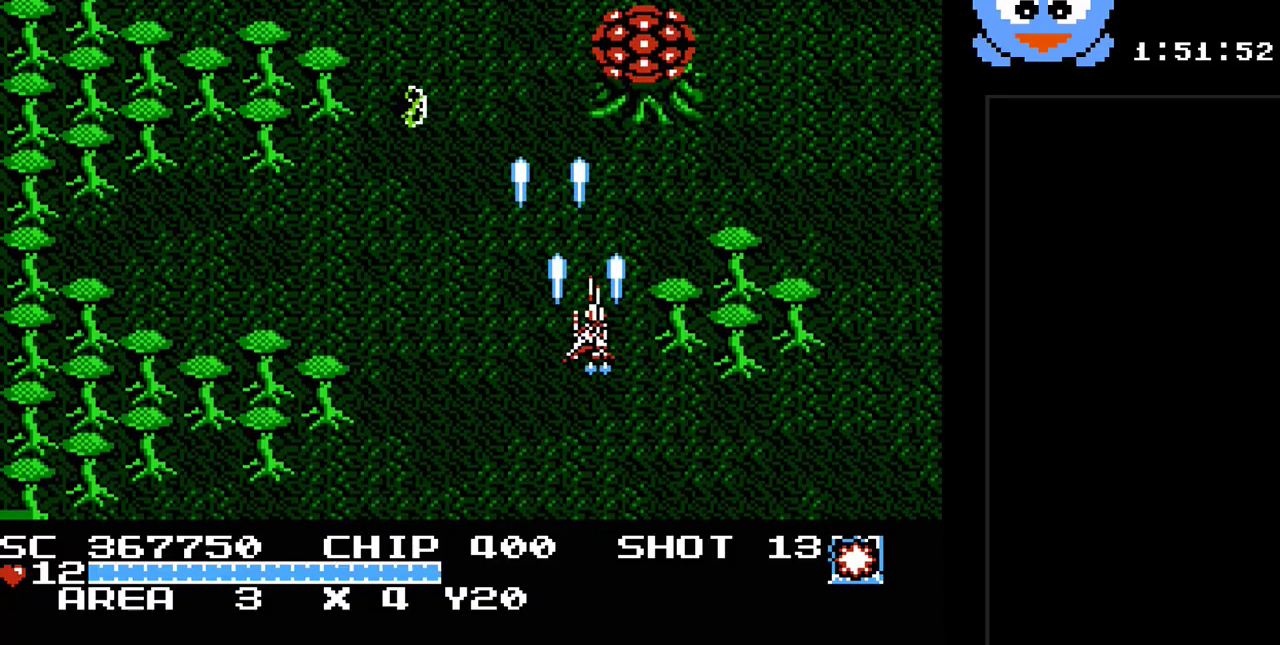
{"buttons": ["Y"], "events": [[217, "DPAD_RIGHT", "up"]]}
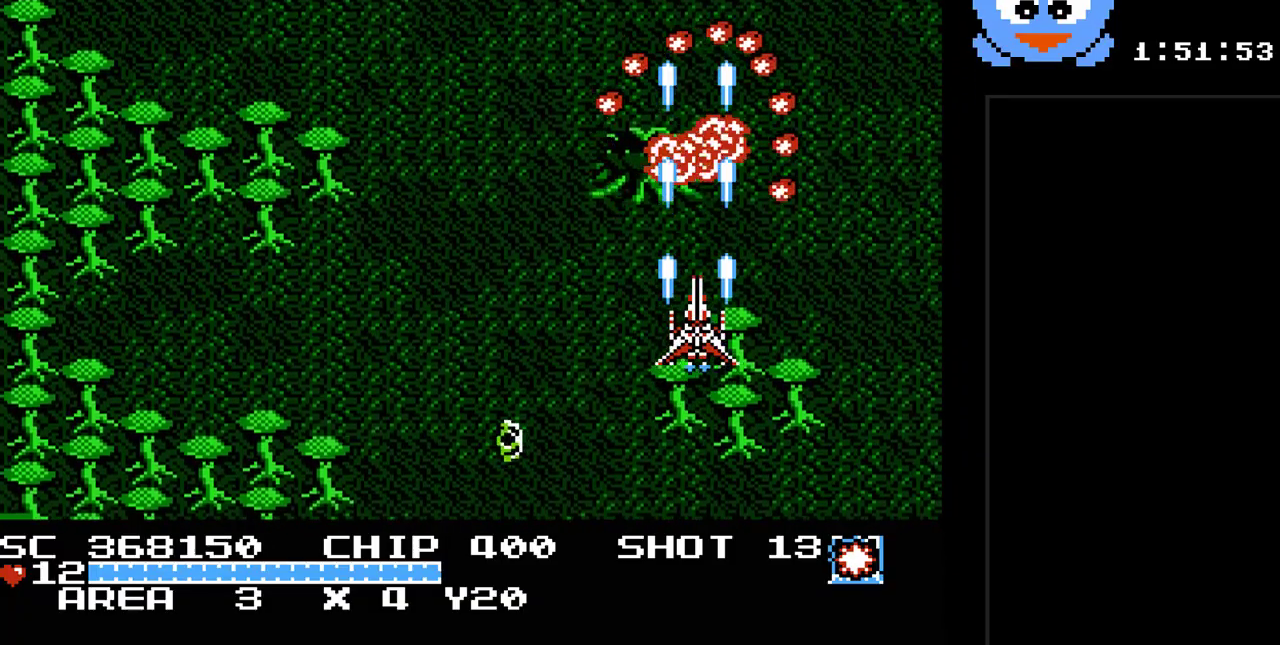
{"buttons": ["Y", "DPAD_LEFT"], "events": [[100, "DPAD_LEFT", "down"], [200, "DPAD_DOWN", "down"], [450, "DPAD_DOWN", "up"]]}
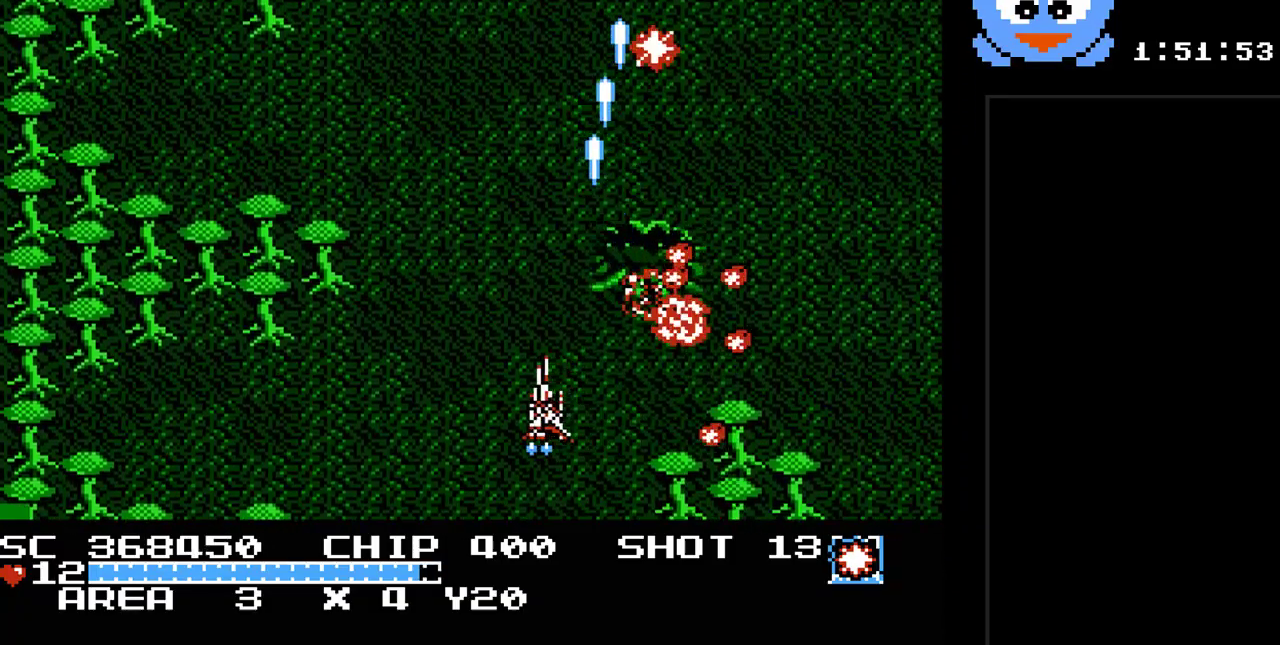
{"buttons": ["Y", "DPAD_RIGHT"], "events": [[83, "DPAD_UP", "down"], [267, "DPAD_LEFT", "up"], [500, "DPAD_RIGHT", "down"], [500, "DPAD_UP", "up"]]}
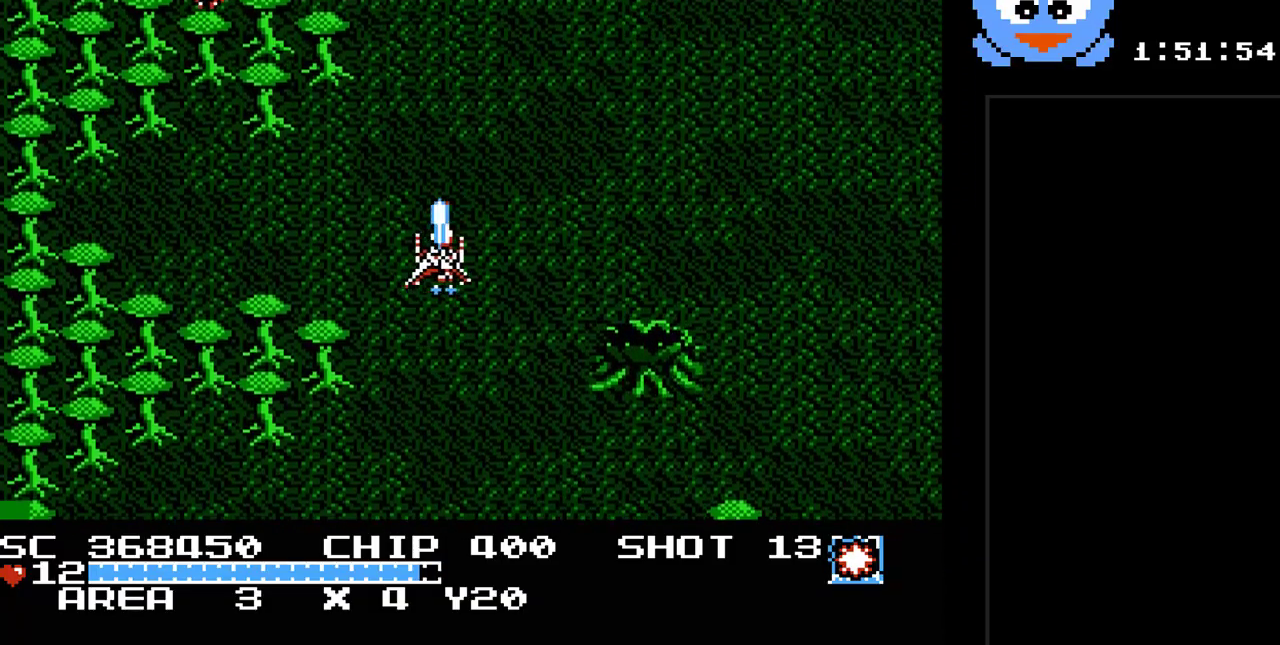
{"buttons": ["Y", "DPAD_DOWN", "DPAD_RIGHT"], "events": [[467, "DPAD_DOWN", "down"]]}
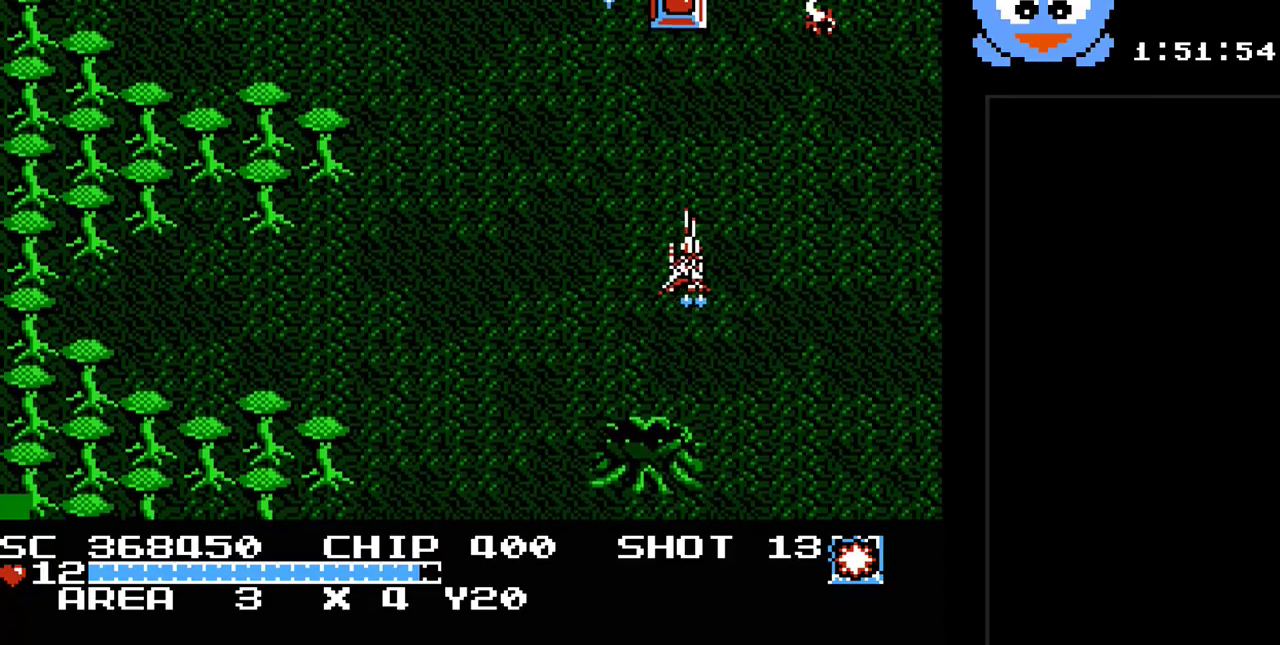
{"buttons": ["Y", "DPAD_UP"], "events": [[33, "DPAD_RIGHT", "up"], [167, "DPAD_DOWN", "up"], [300, "DPAD_UP", "down"]]}
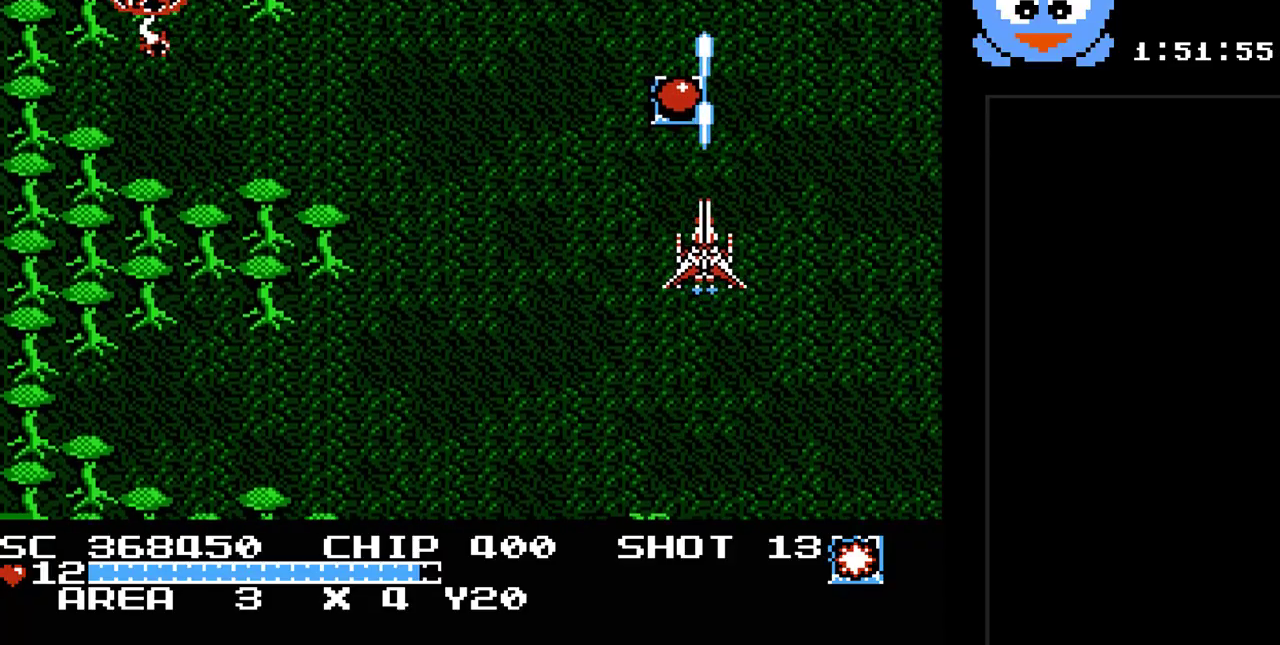
{"buttons": ["Y", "DPAD_DOWN"], "events": [[183, "DPAD_LEFT", "down"], [217, "DPAD_UP", "up"], [267, "DPAD_DOWN", "down"], [333, "DPAD_LEFT", "up"]]}
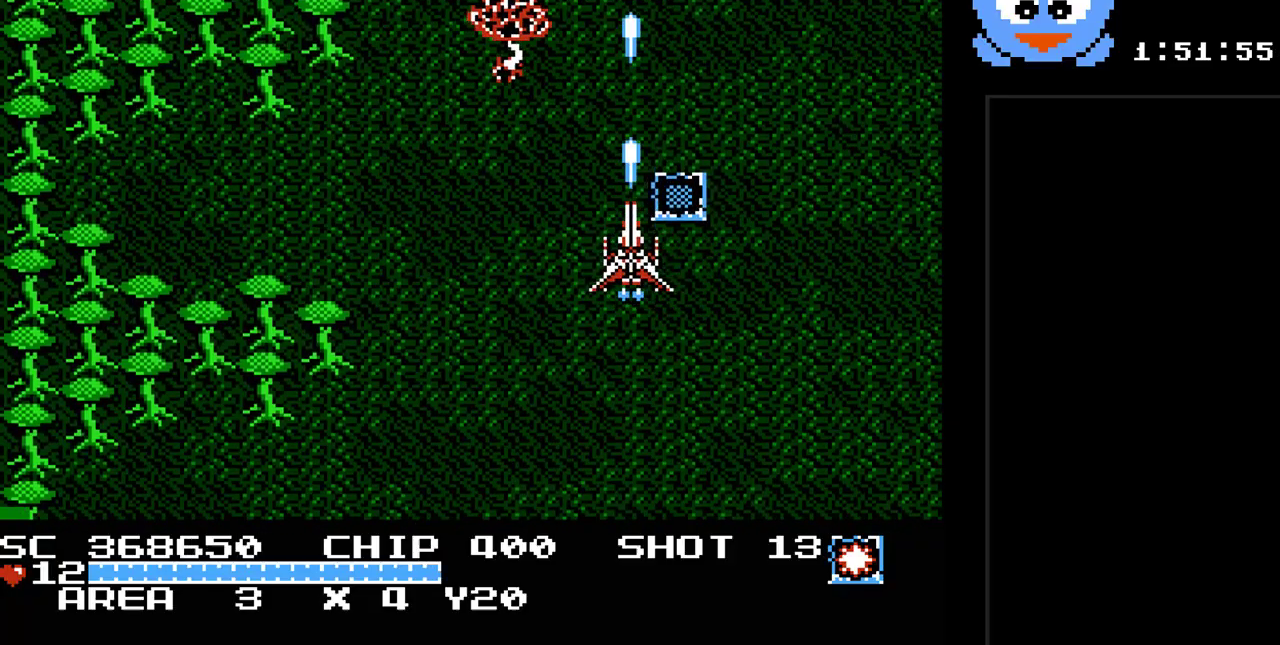
{"buttons": ["Y"], "events": [[117, "DPAD_LEFT", "down"], [183, "DPAD_DOWN", "up"], [250, "DPAD_LEFT", "up"]]}
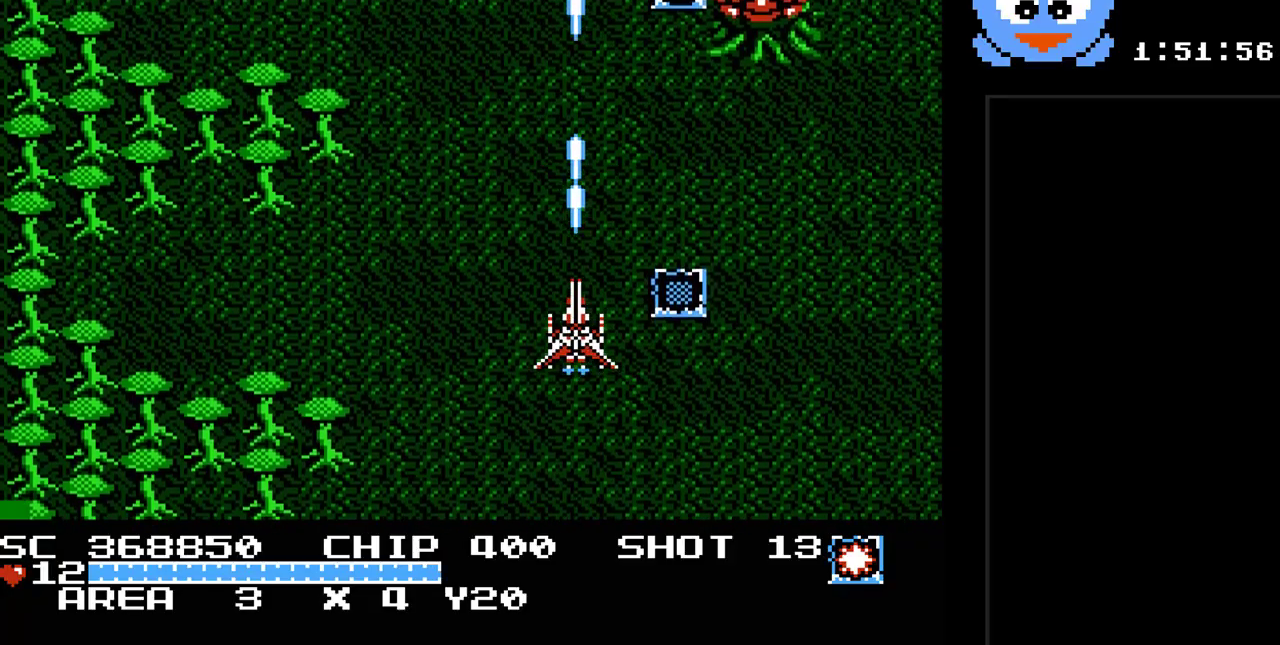
{"buttons": ["Y", "DPAD_RIGHT"], "events": [[67, "DPAD_RIGHT", "down"], [300, "DPAD_RIGHT", "up"], [483, "DPAD_RIGHT", "down"]]}
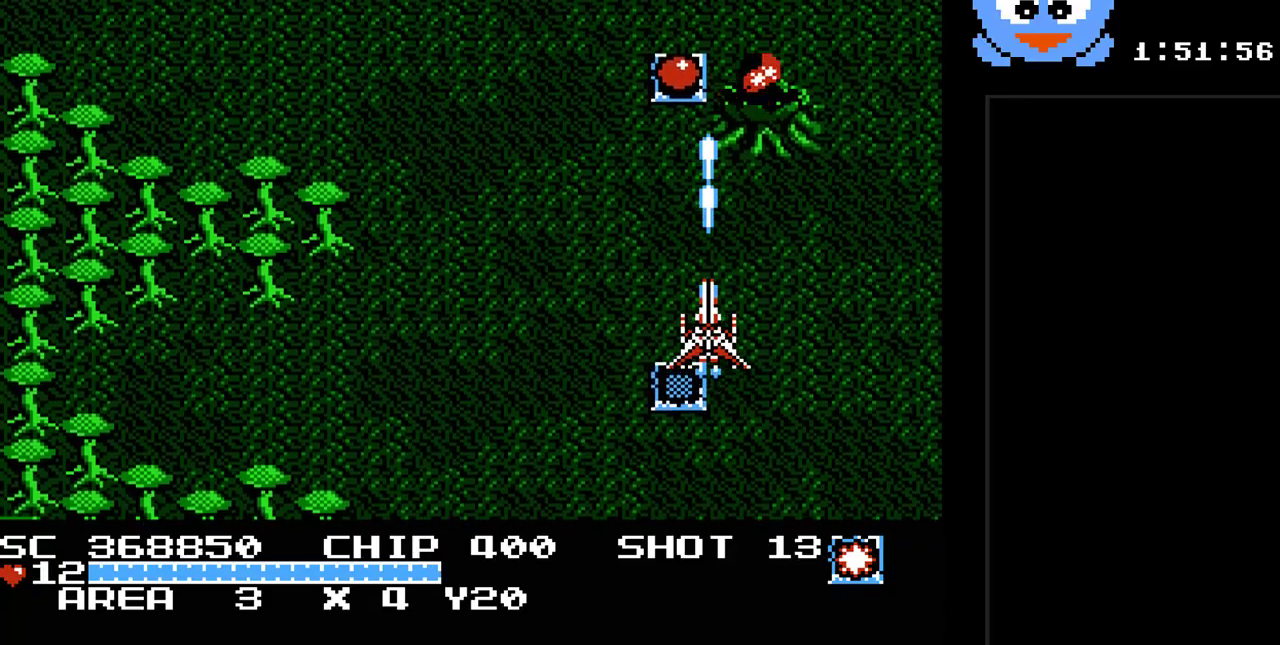
{"buttons": ["Y", "DPAD_RIGHT"], "events": [[117, "DPAD_DOWN", "down"], [150, "DPAD_RIGHT", "up"], [283, "DPAD_DOWN", "up"], [467, "DPAD_RIGHT", "down"]]}